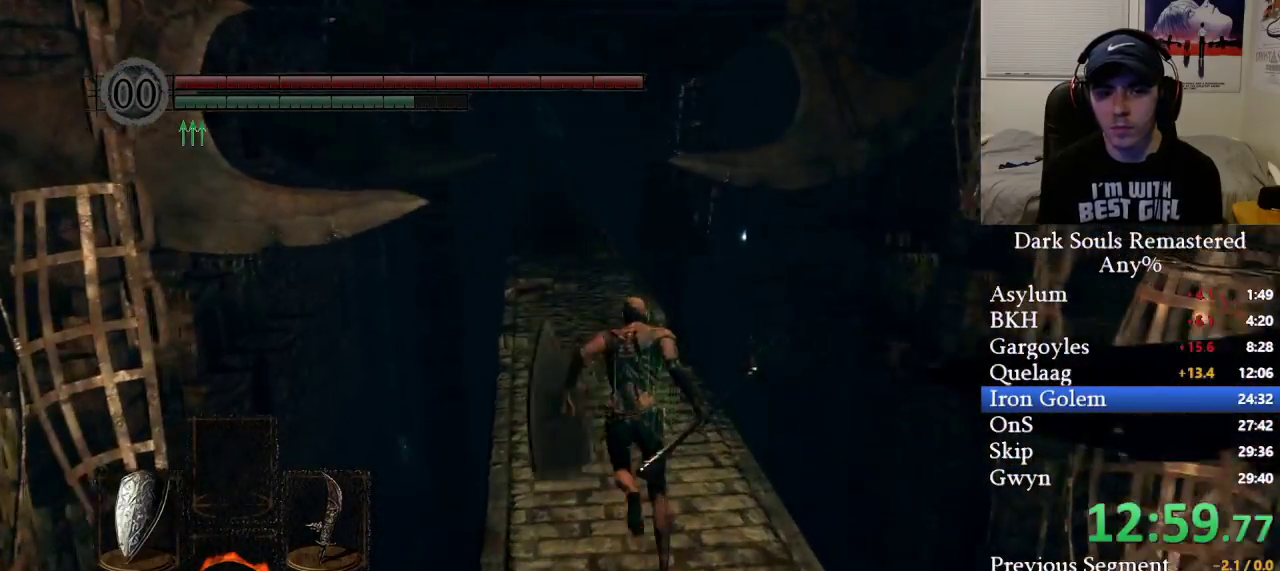
Gameplay with a controller (Xbox layout); each line is a JSON object with the inputs held at the frame after it. "events" lists button and stick changes between this image and that frame as [ms after this image, input, new state], when the widget could be followed in between.
{"buttons": ["B"], "left_stick": "up", "right_stick": "center", "events": []}
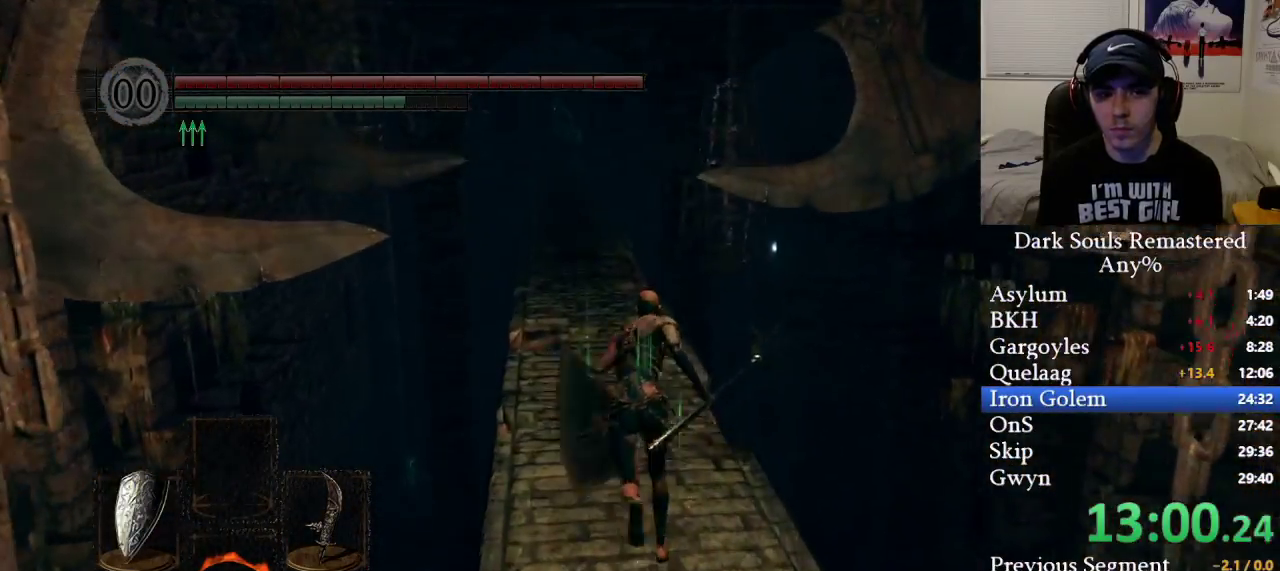
{"buttons": ["B"], "left_stick": "up", "right_stick": "center", "events": []}
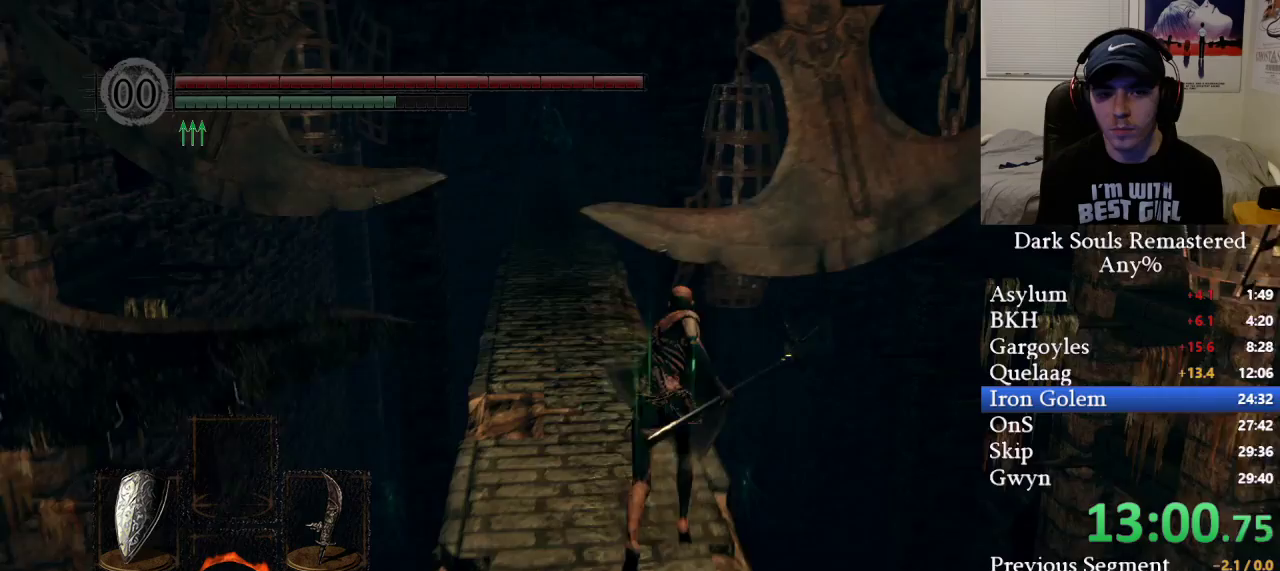
{"buttons": ["B"], "left_stick": "up", "right_stick": "center", "events": []}
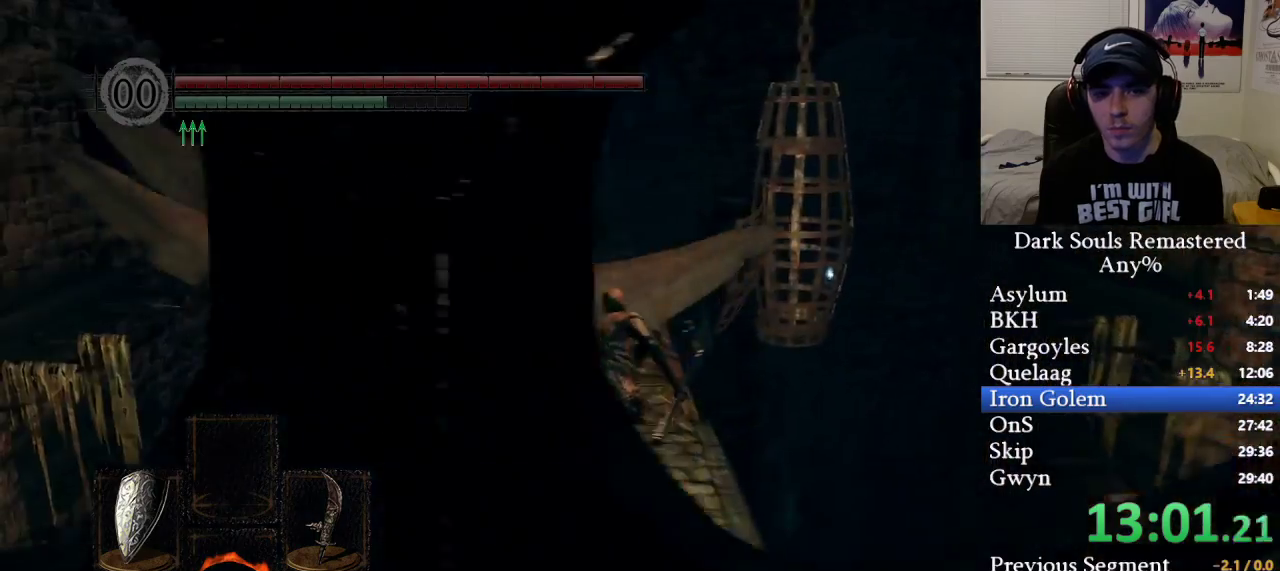
{"buttons": ["B"], "left_stick": "up", "right_stick": "center", "events": []}
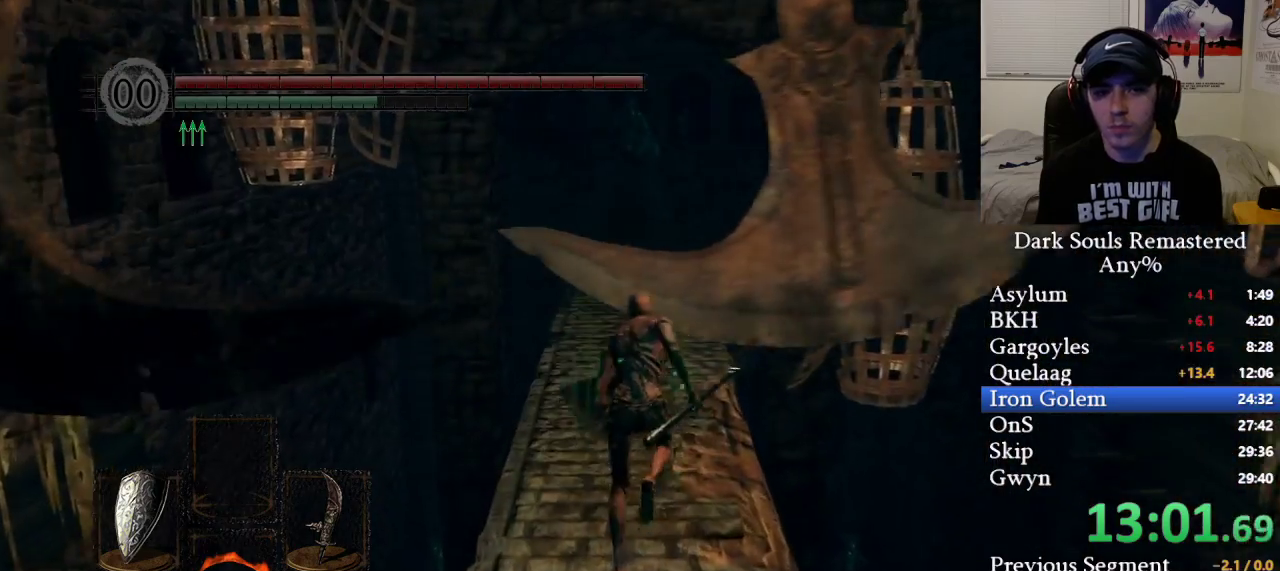
{"buttons": ["B"], "left_stick": "up", "right_stick": "up", "events": [[450, "right_stick", "up"]]}
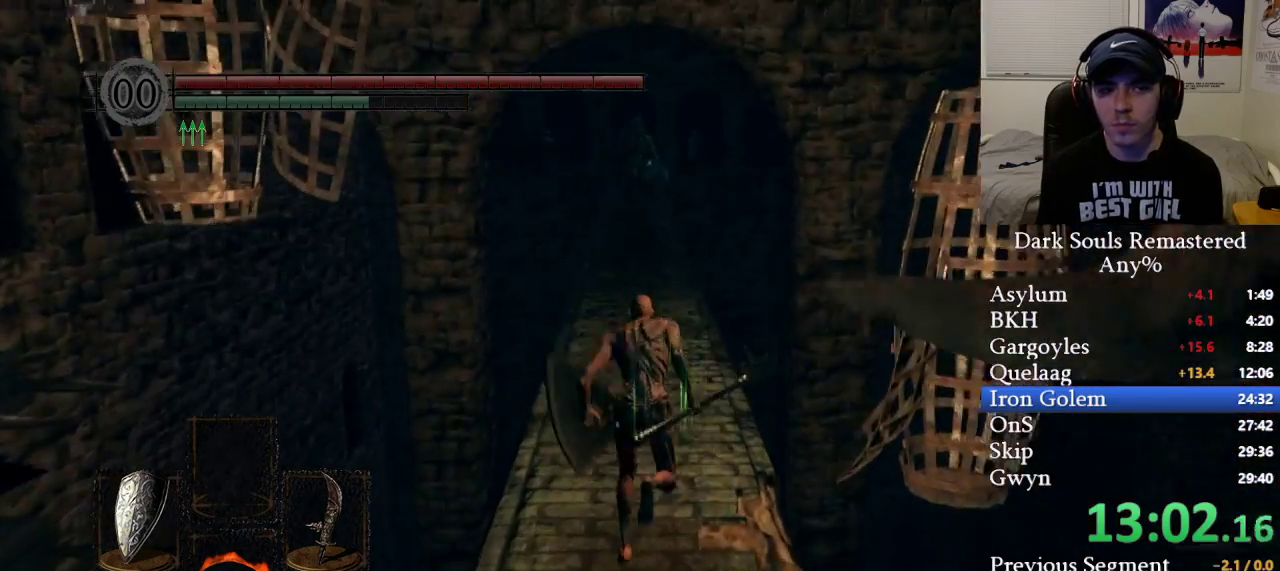
{"buttons": ["B"], "left_stick": "up", "right_stick": "center", "events": [[83, "right_stick", "center"]]}
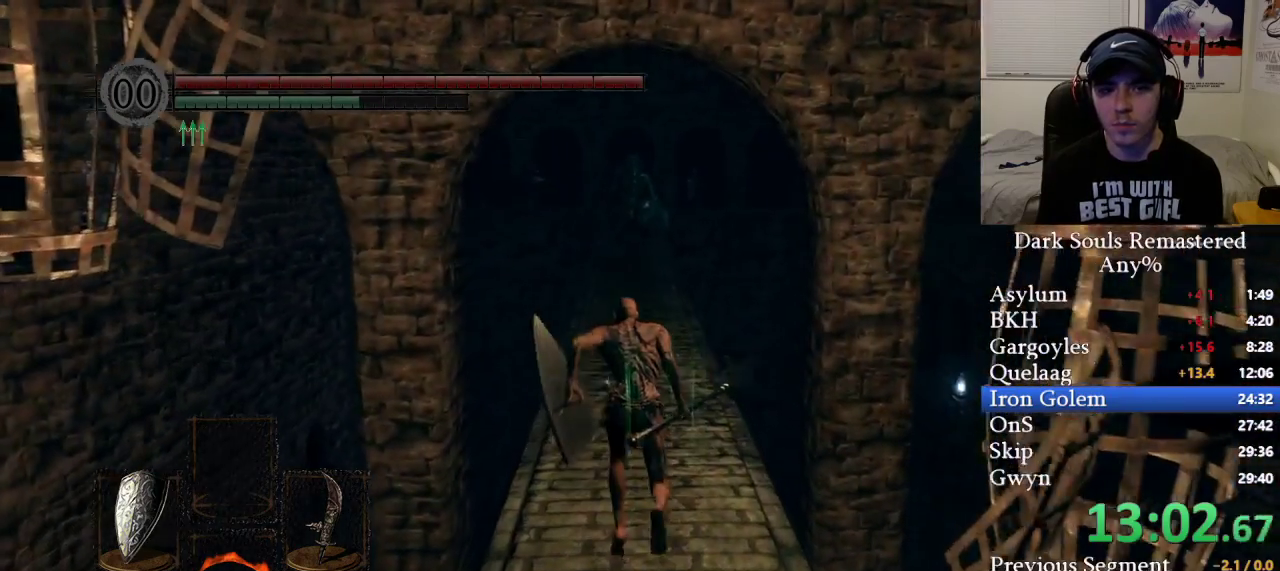
{"buttons": ["B"], "left_stick": "up", "right_stick": "center", "events": []}
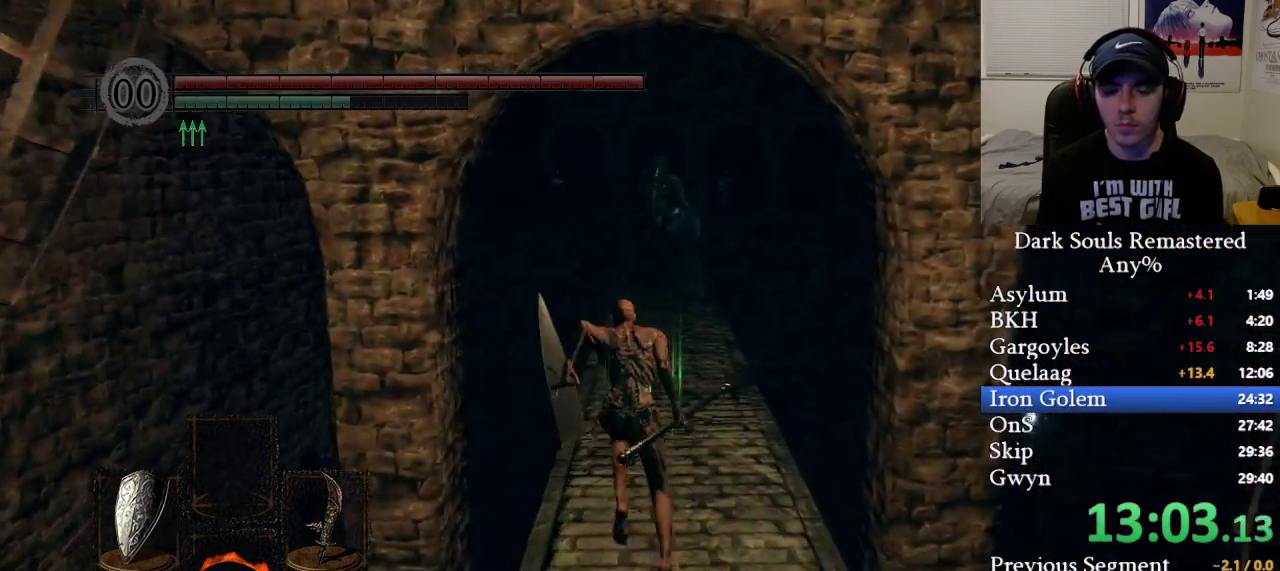
{"buttons": ["B"], "left_stick": "up", "right_stick": "center", "events": [[167, "right_stick", "down"], [267, "right_stick", "center"]]}
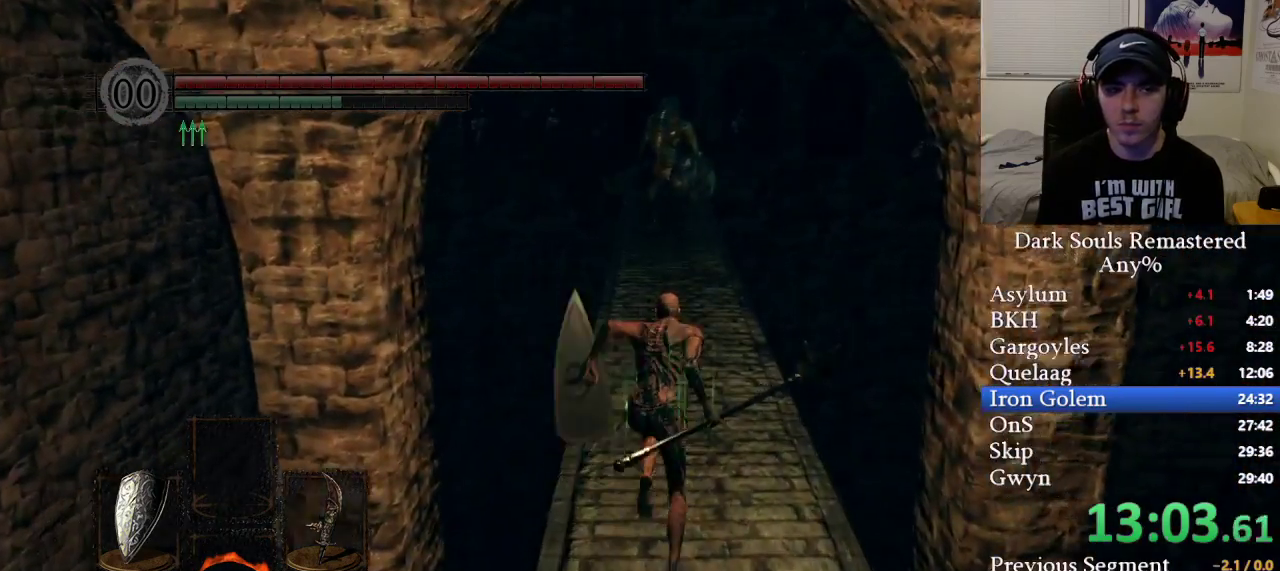
{"buttons": ["B"], "left_stick": "up", "right_stick": "center", "events": []}
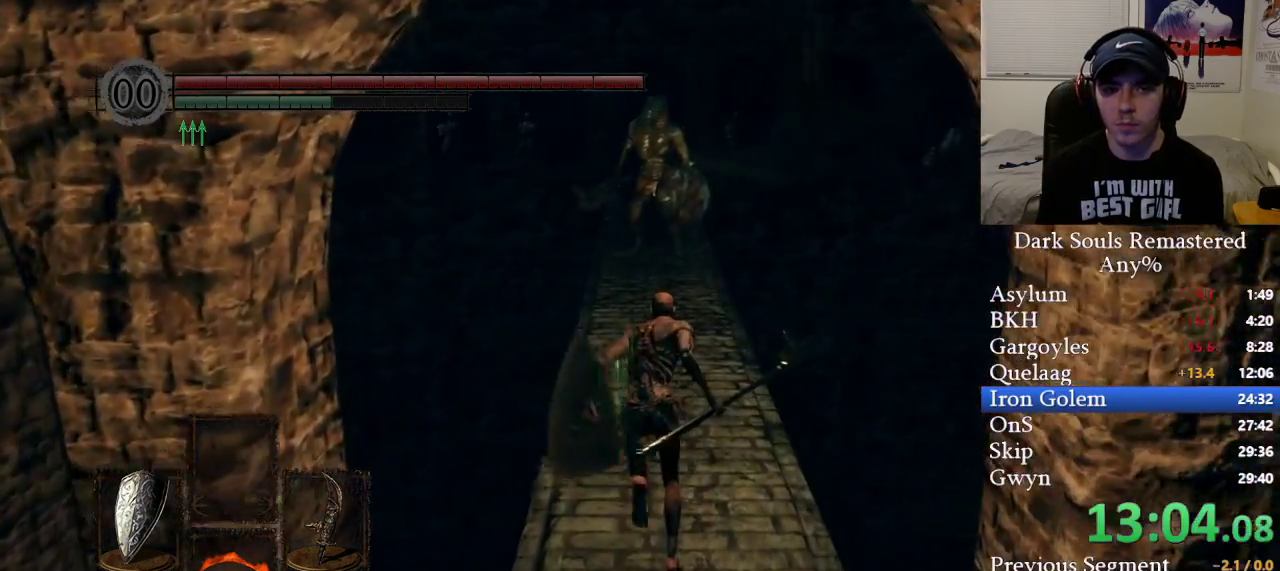
{"buttons": ["B"], "left_stick": "up", "right_stick": "center", "events": []}
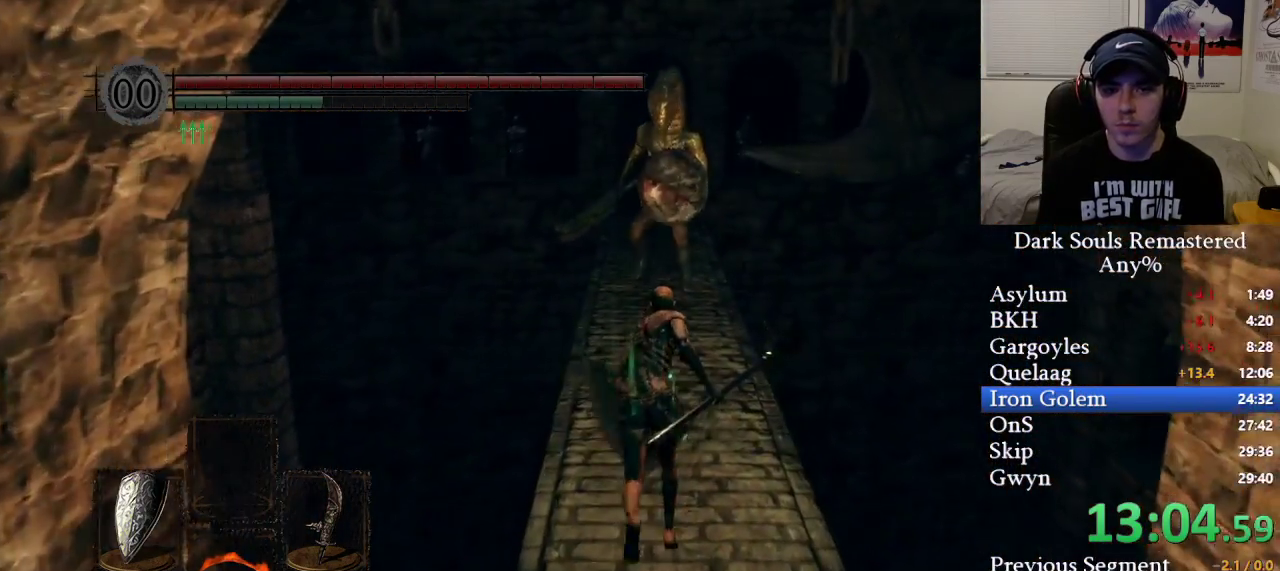
{"buttons": ["B"], "left_stick": "up", "right_stick": "center", "events": []}
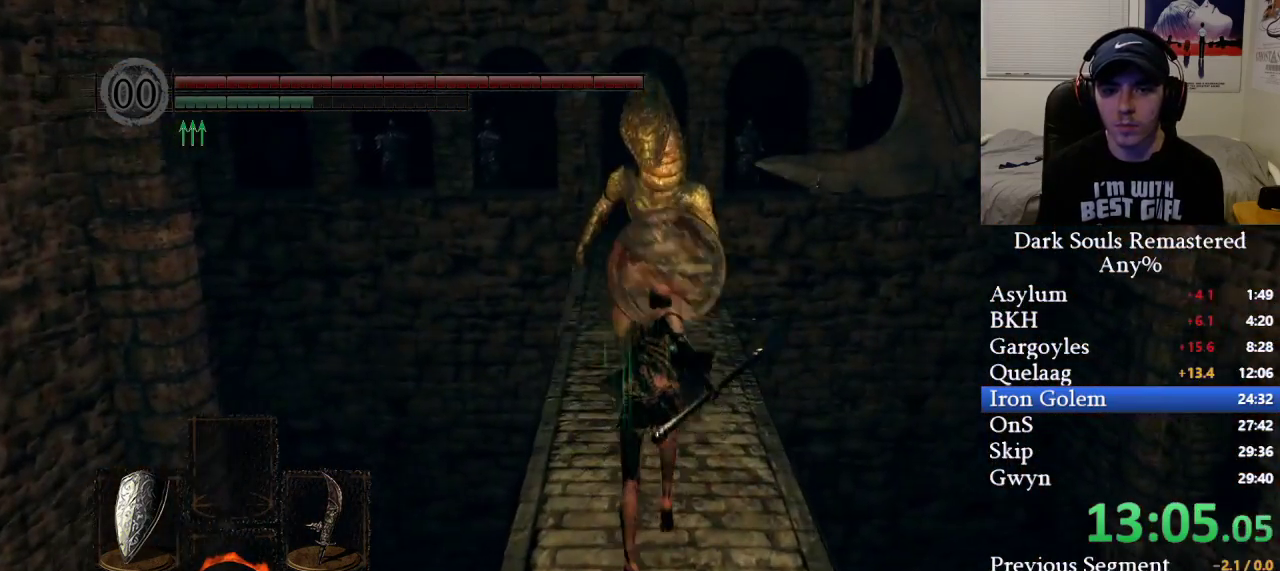
{"buttons": ["B"], "left_stick": "up", "right_stick": "center", "events": []}
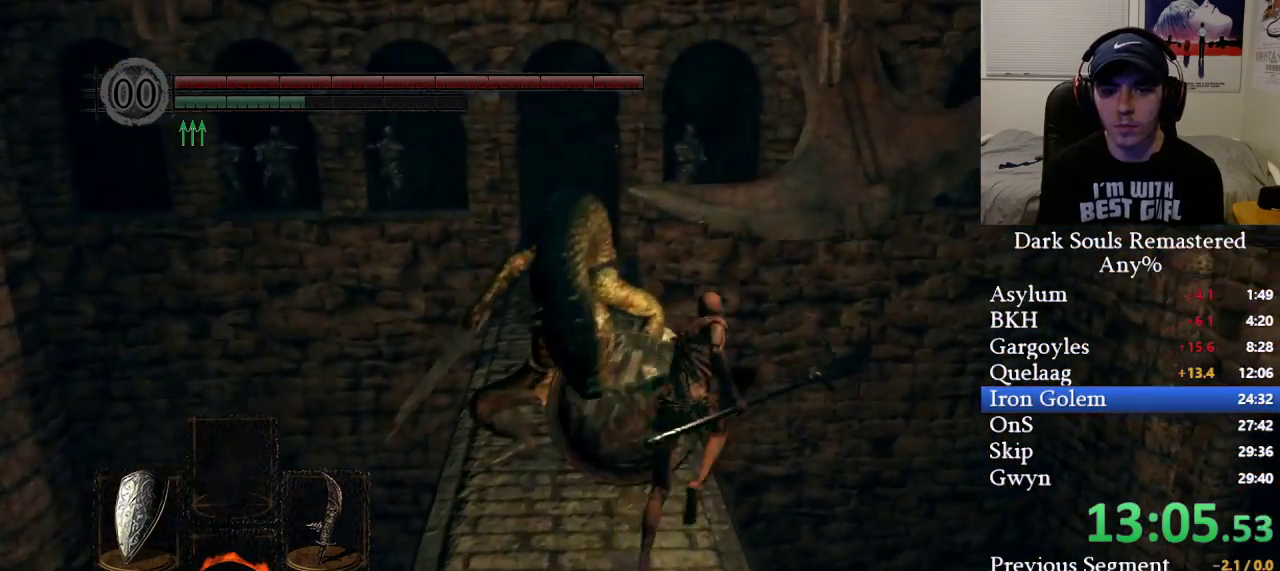
{"buttons": ["B"], "left_stick": "up", "right_stick": "center", "events": []}
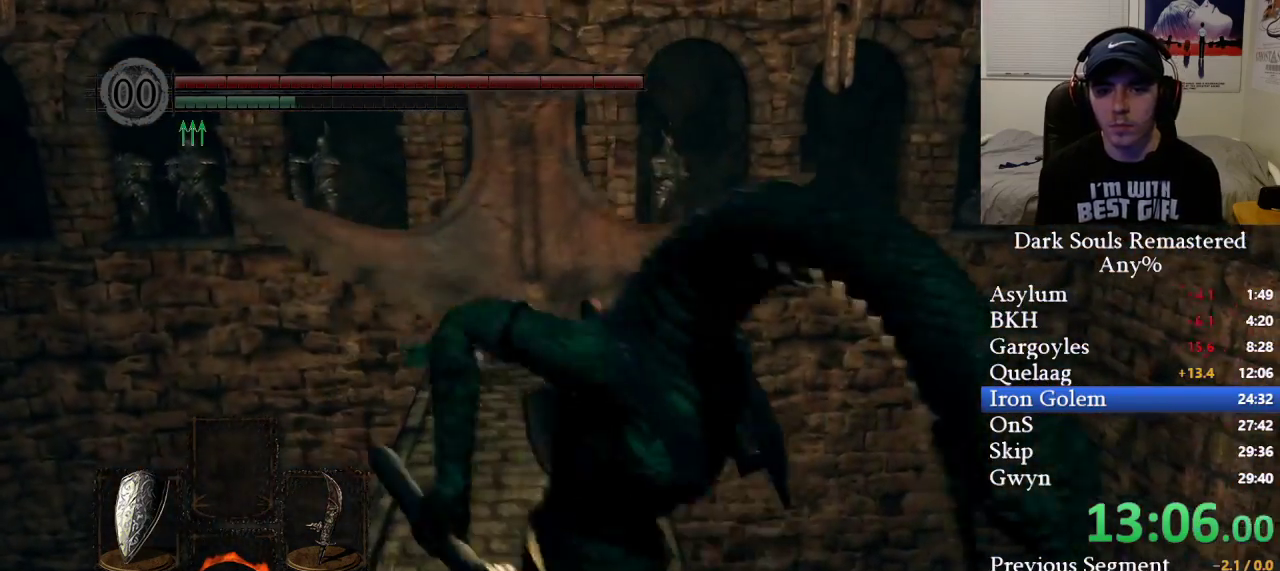
{"buttons": ["B"], "left_stick": "up", "right_stick": "center", "events": []}
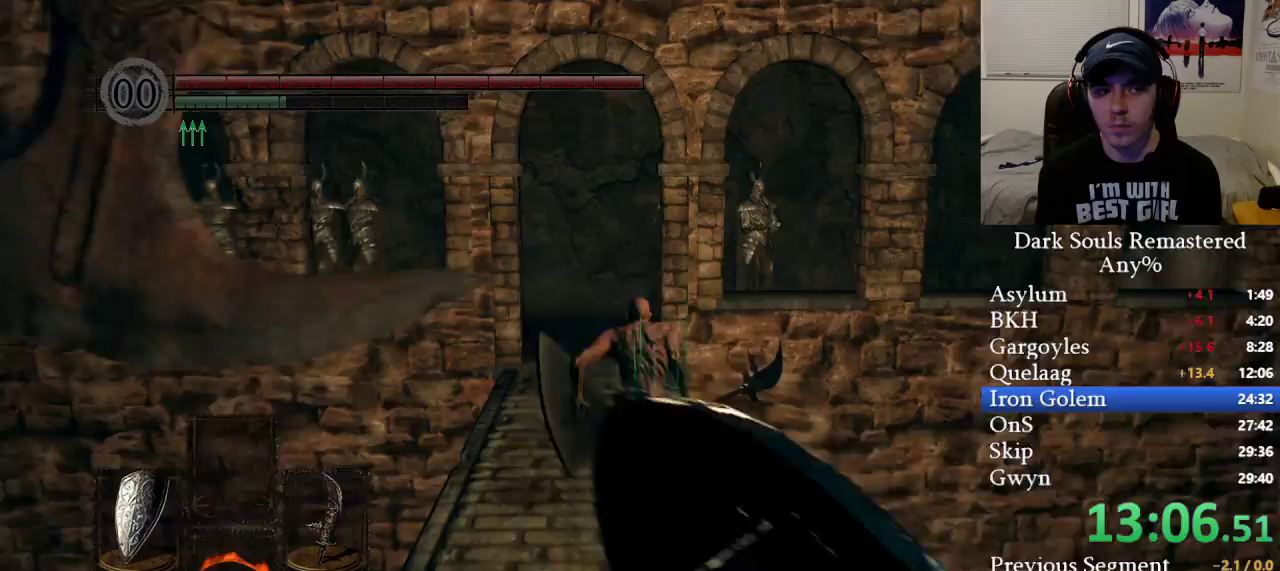
{"buttons": ["B"], "left_stick": "up", "right_stick": "center", "events": []}
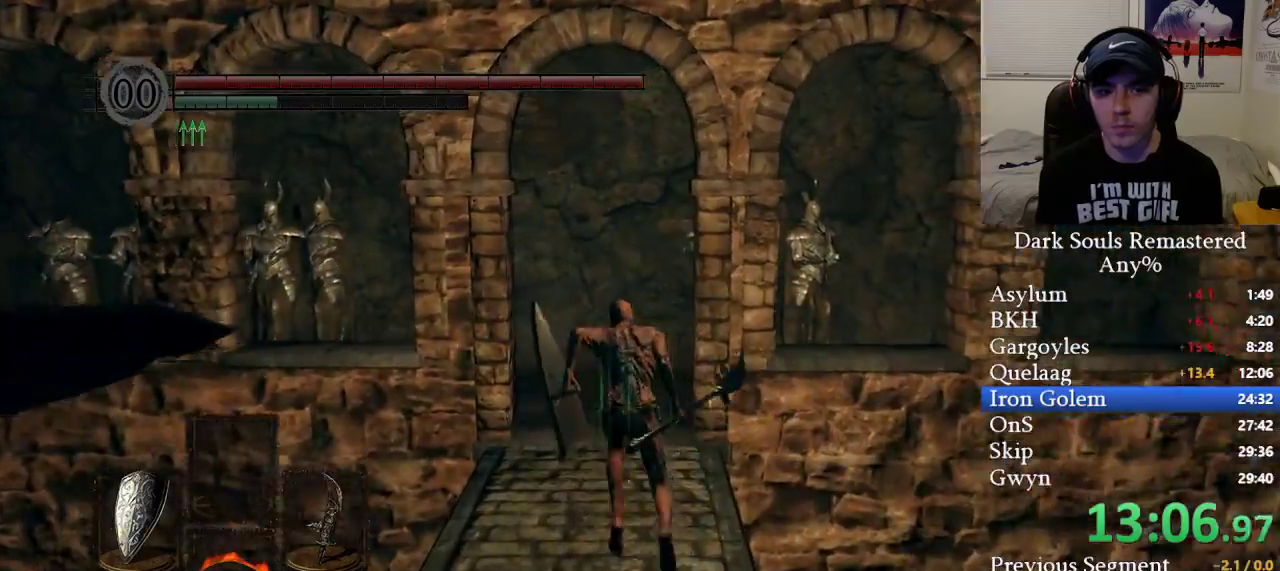
{"buttons": ["B"], "left_stick": "up", "right_stick": "center", "events": []}
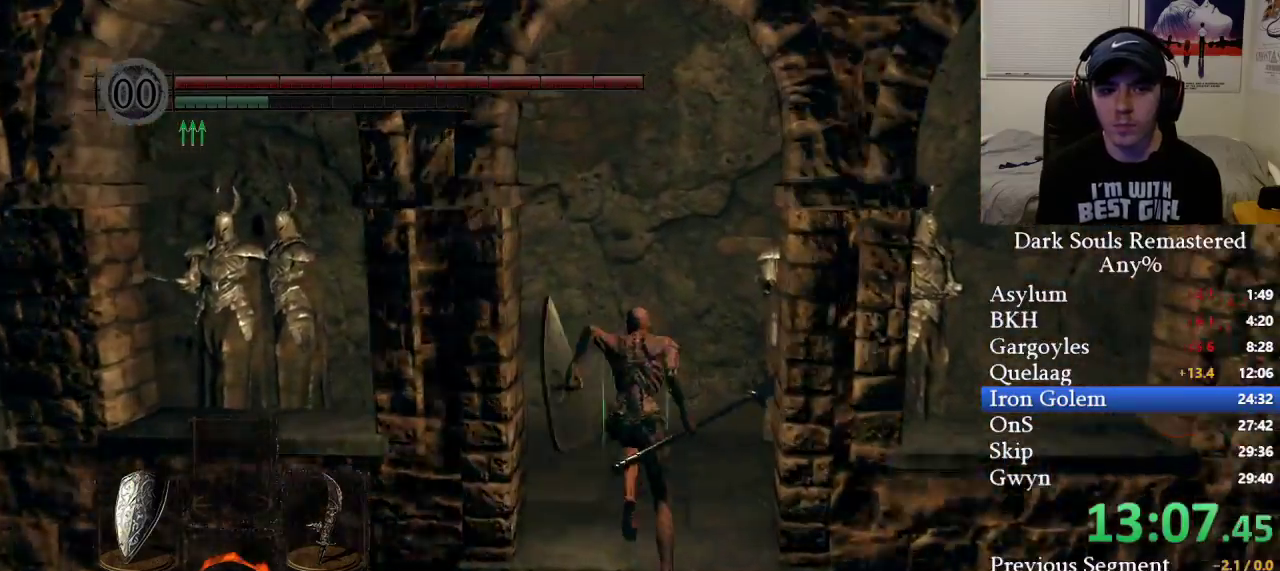
{"buttons": ["B"], "left_stick": "up", "right_stick": "left", "events": [[50, "right_stick", "down-left"], [233, "B", "up"], [333, "right_stick", "left"], [400, "B", "down"]]}
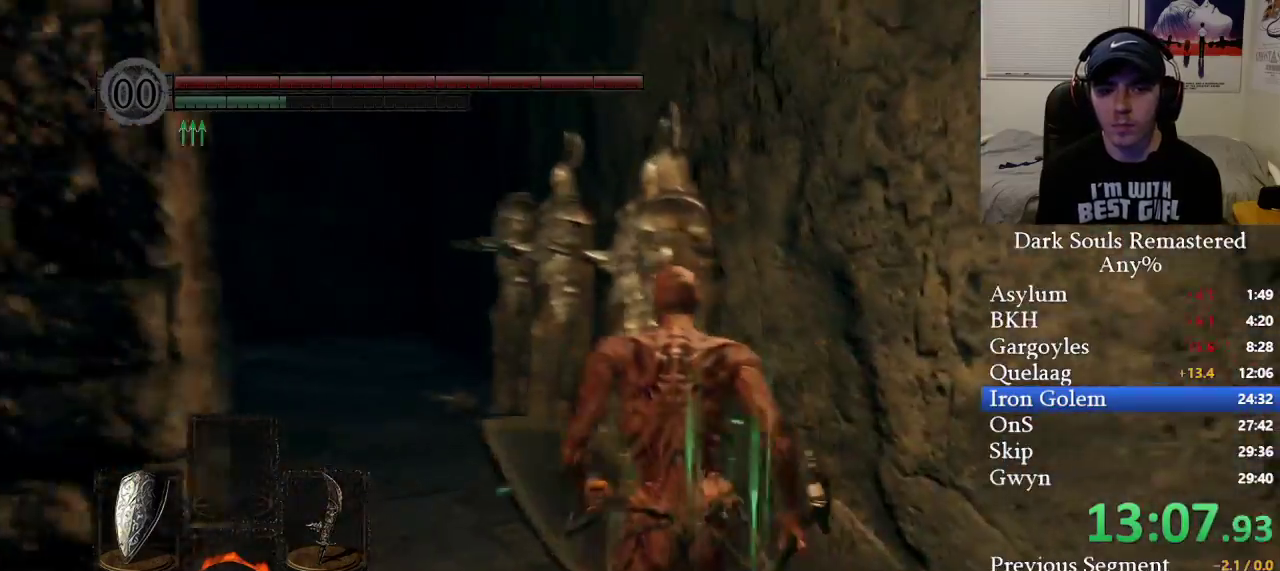
{"buttons": ["B"], "left_stick": "up", "right_stick": "center", "events": [[17, "right_stick", "center"], [183, "right_stick", "left"], [350, "right_stick", "center"]]}
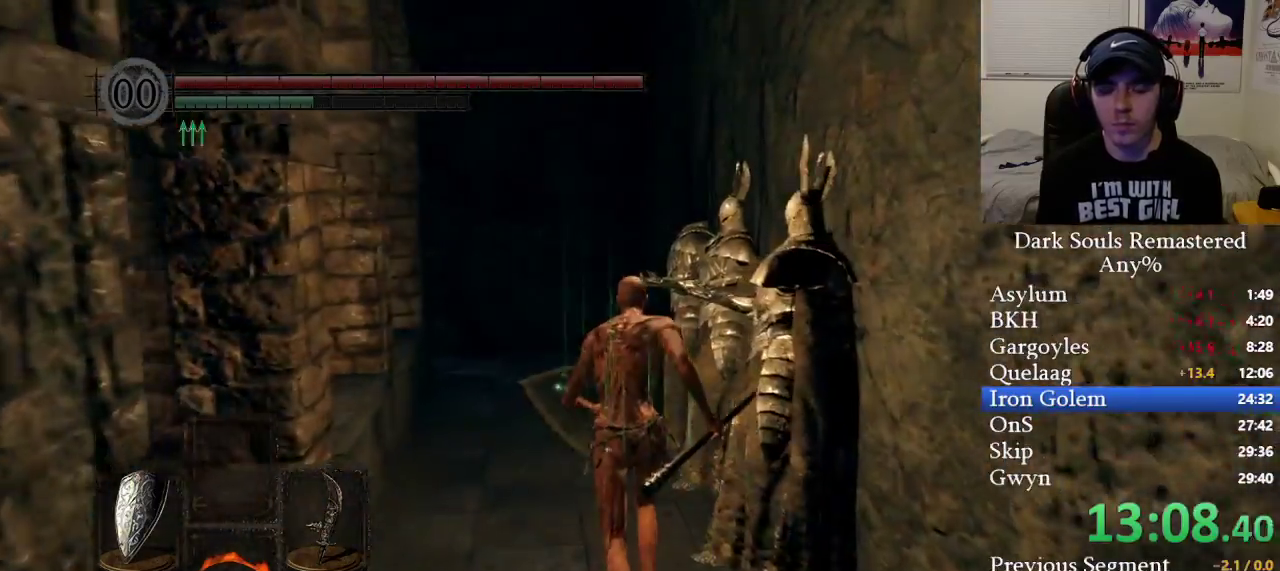
{"buttons": ["B"], "left_stick": "up", "right_stick": "center", "events": [[233, "right_stick", "left"], [433, "right_stick", "center"]]}
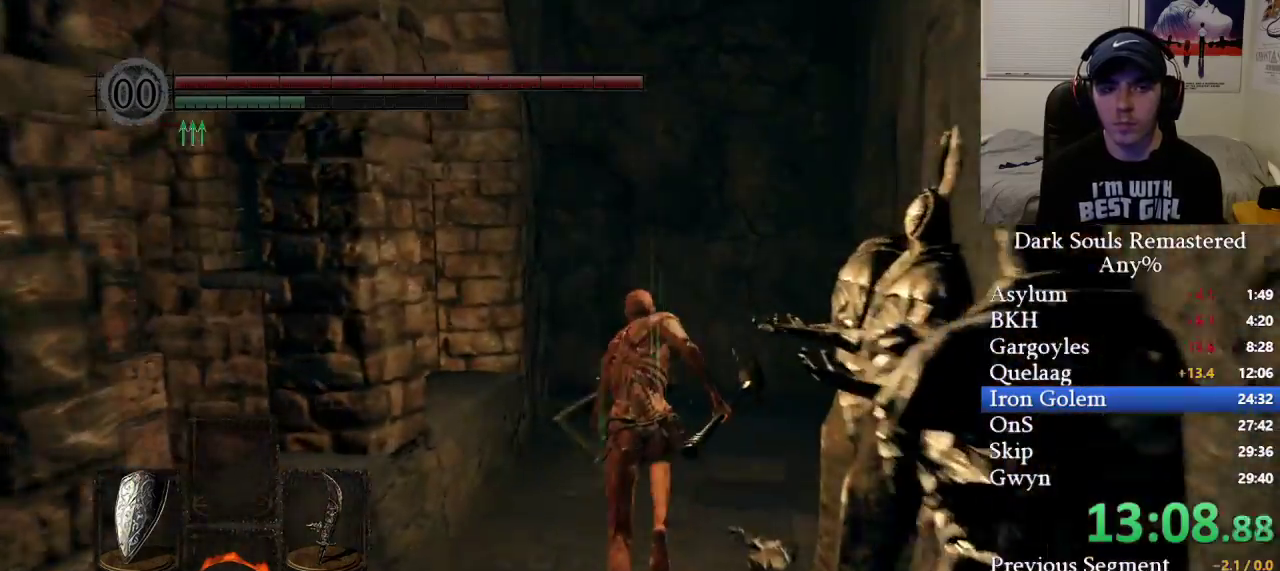
{"buttons": ["B"], "left_stick": "up", "right_stick": "center", "events": [[233, "right_stick", "left"], [333, "right_stick", "center"]]}
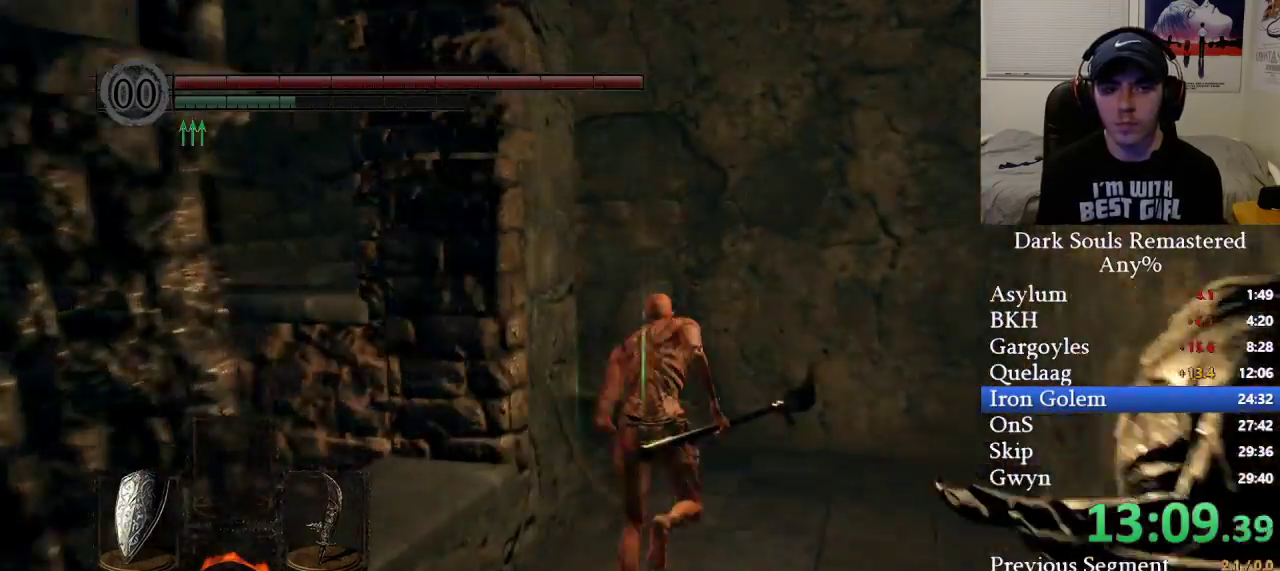
{"buttons": ["B"], "left_stick": "up", "right_stick": "left", "events": [[33, "right_stick", "left"]]}
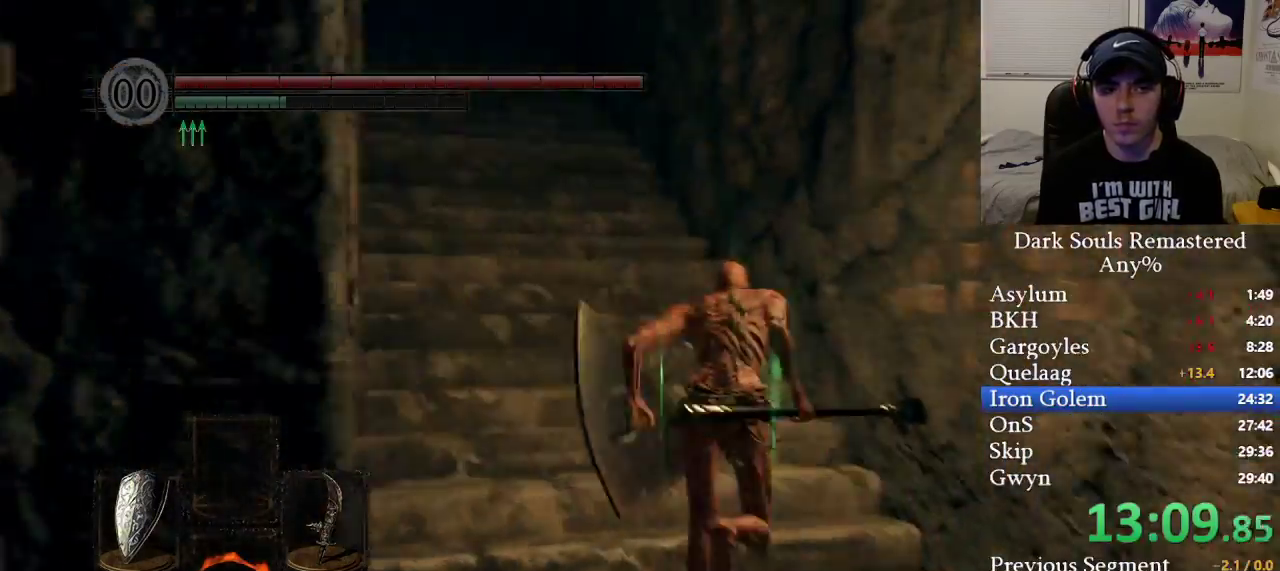
{"buttons": ["B"], "left_stick": "up", "right_stick": "center", "events": [[133, "right_stick", "center"]]}
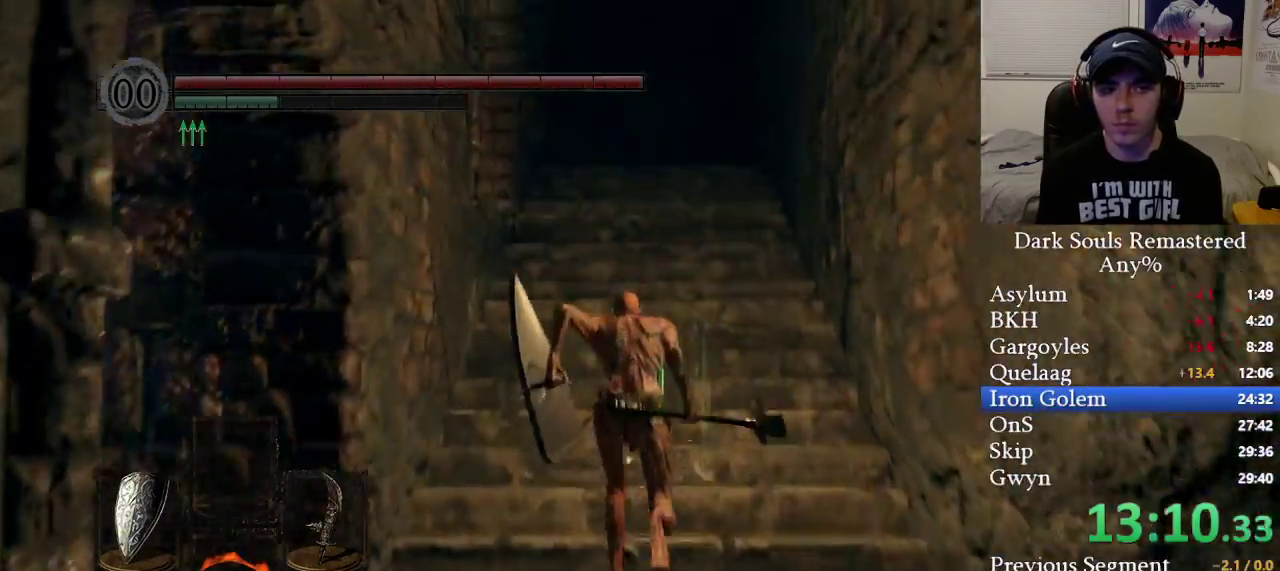
{"buttons": ["B"], "left_stick": "up", "right_stick": "center", "events": []}
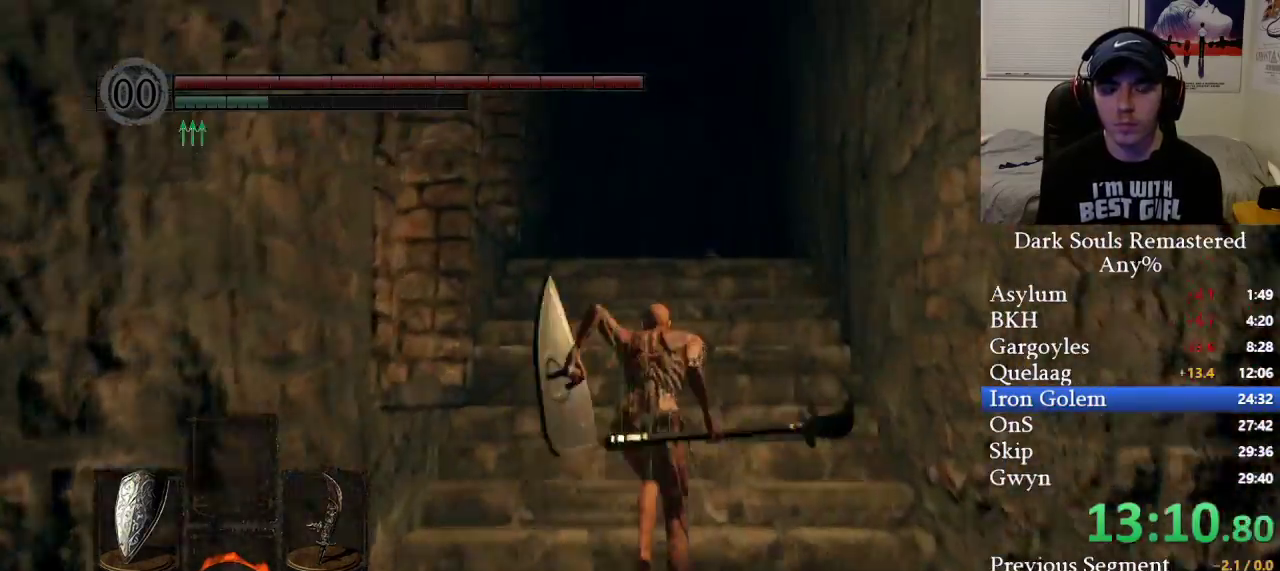
{"buttons": ["B"], "left_stick": "up", "right_stick": "down", "events": [[400, "right_stick", "down"]]}
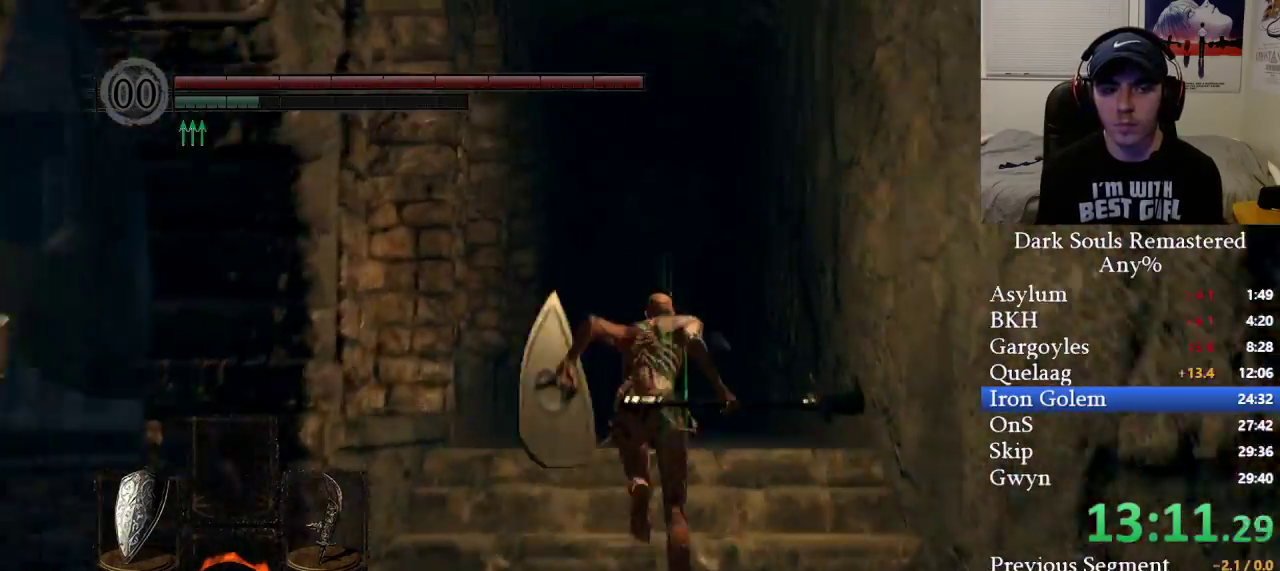
{"buttons": ["B"], "left_stick": "up", "right_stick": "down", "events": []}
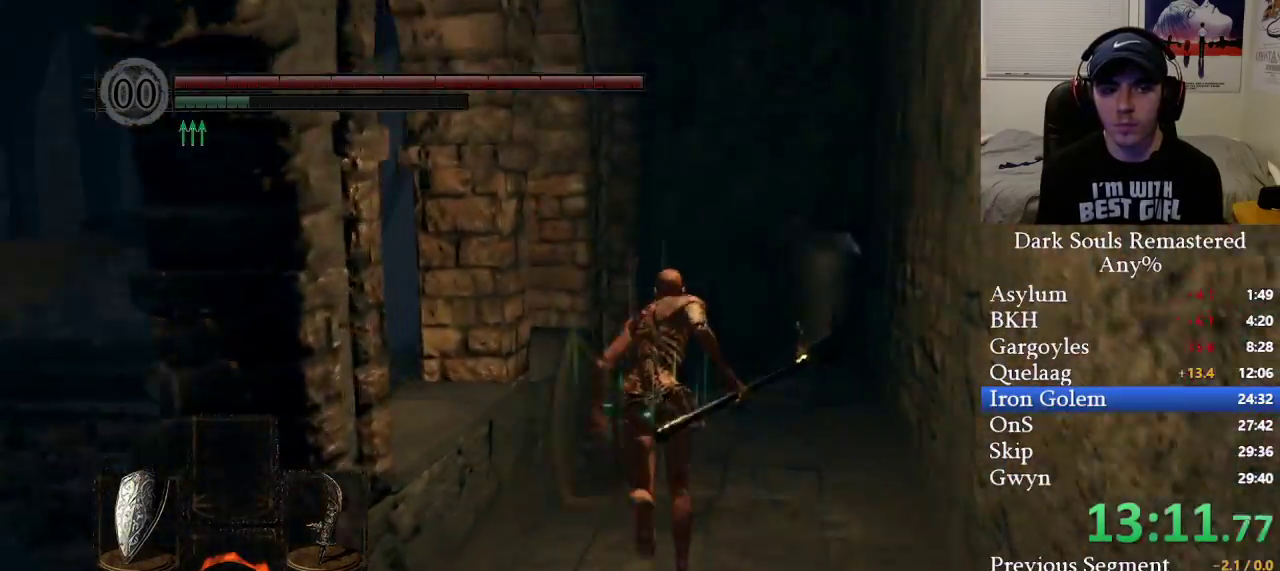
{"buttons": ["B"], "left_stick": "up", "right_stick": "down-left", "events": [[500, "right_stick", "down-left"]]}
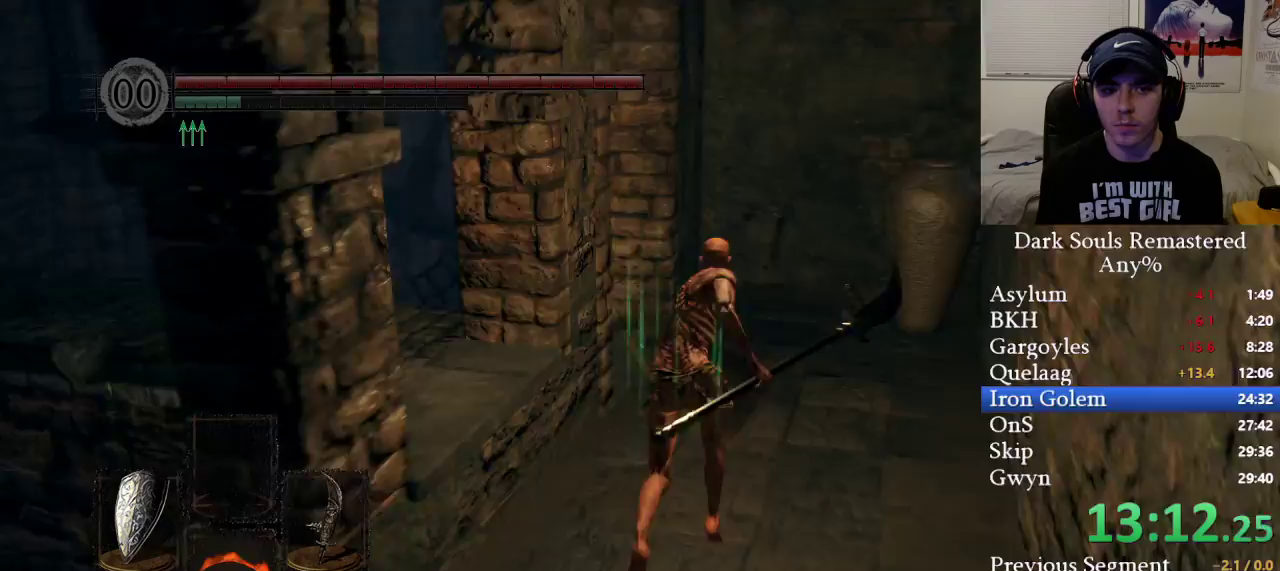
{"buttons": ["B"], "left_stick": "up", "right_stick": "left", "events": [[100, "B", "up"], [150, "right_stick", "left"], [433, "B", "down"]]}
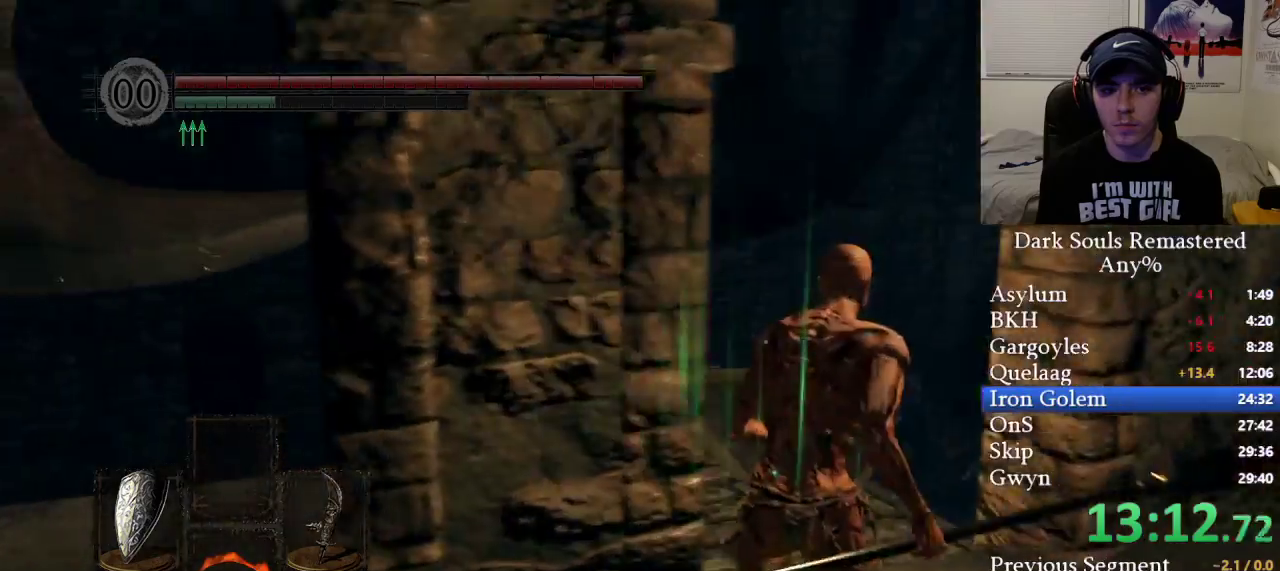
{"buttons": ["B"], "left_stick": "up", "right_stick": "center", "events": [[67, "right_stick", "down-left"], [333, "right_stick", "center"]]}
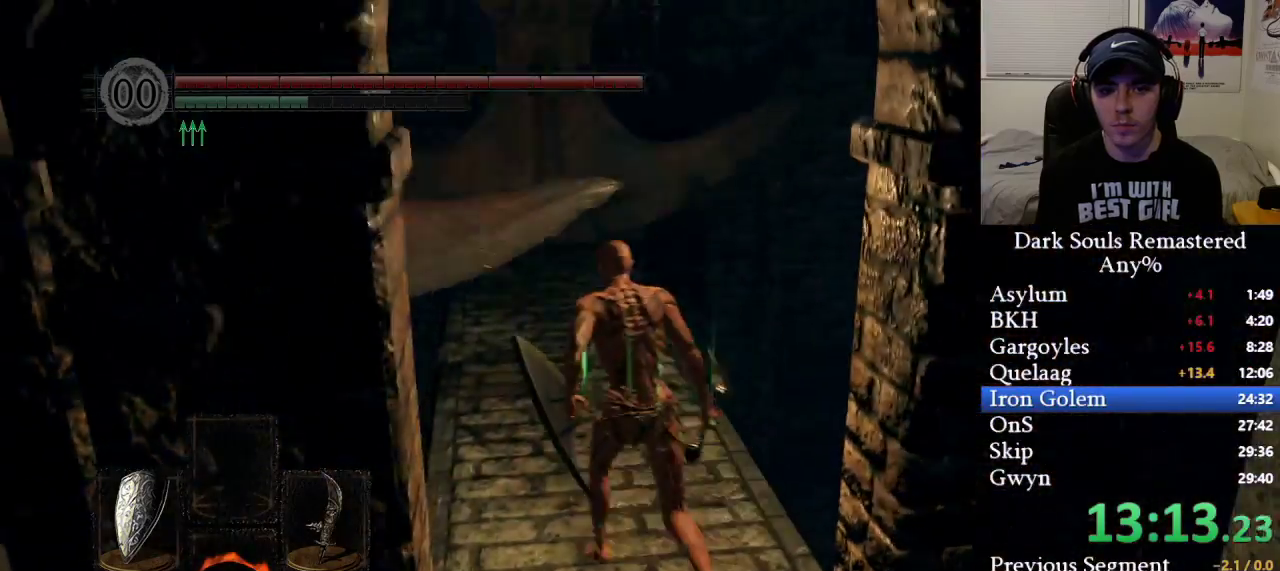
{"buttons": ["B"], "left_stick": "up", "right_stick": "down-left", "events": [[500, "right_stick", "down-left"]]}
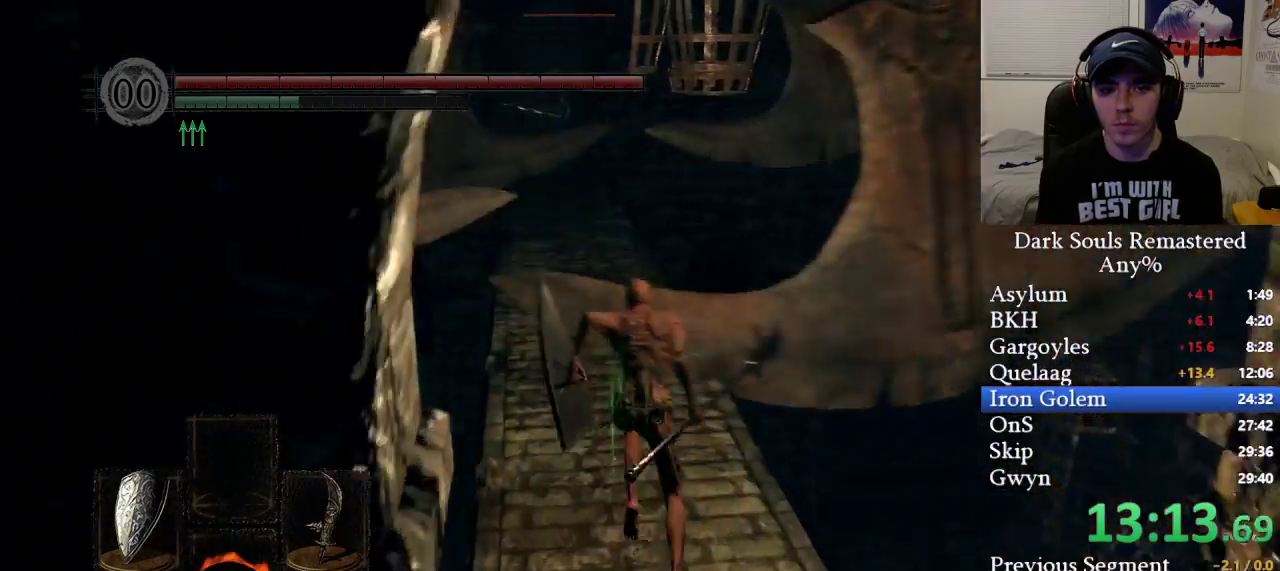
{"buttons": ["B"], "left_stick": "up", "right_stick": "center", "events": [[67, "right_stick", "center"]]}